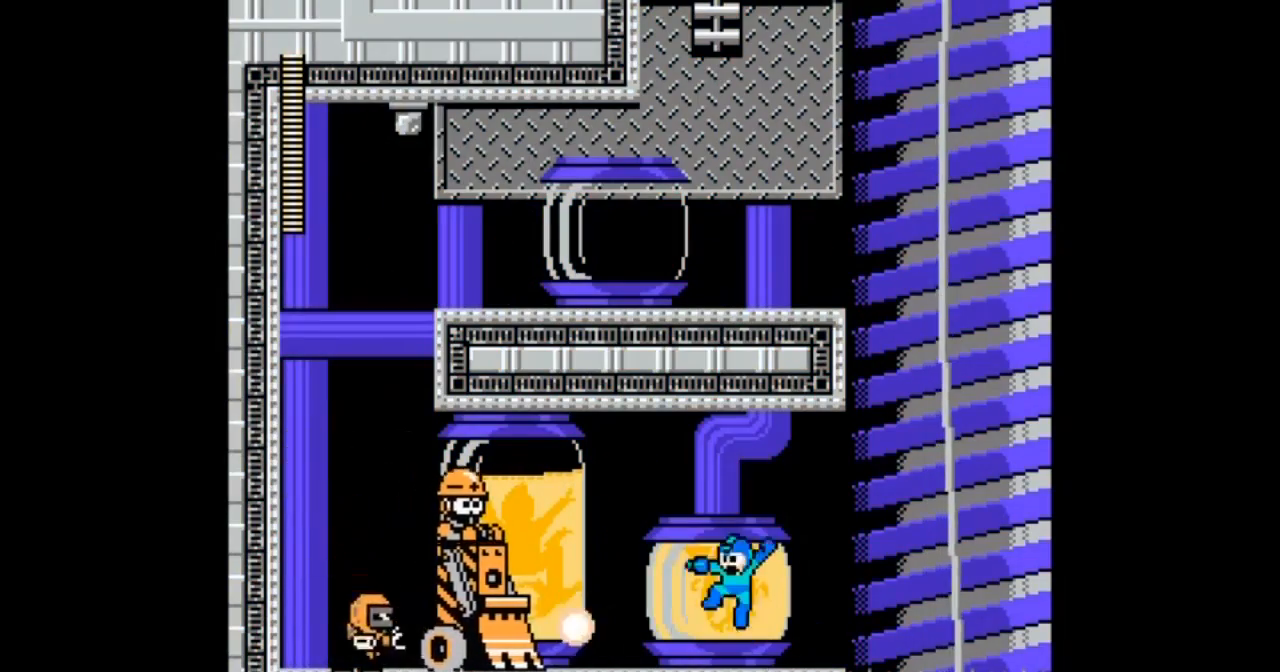
Gameplay with a controller; each line is a JSON object with the inputs held at the frame after it. "events" lists button and stick changes between this image and that frame as [ms after this image, input, new state], when the widget could be followed in between. Not read: L3 R3.
{"buttons": ["A"], "events": [[167, "A", "down"], [267, "B", "up"], [300, "A", "up"], [367, "A", "down"]]}
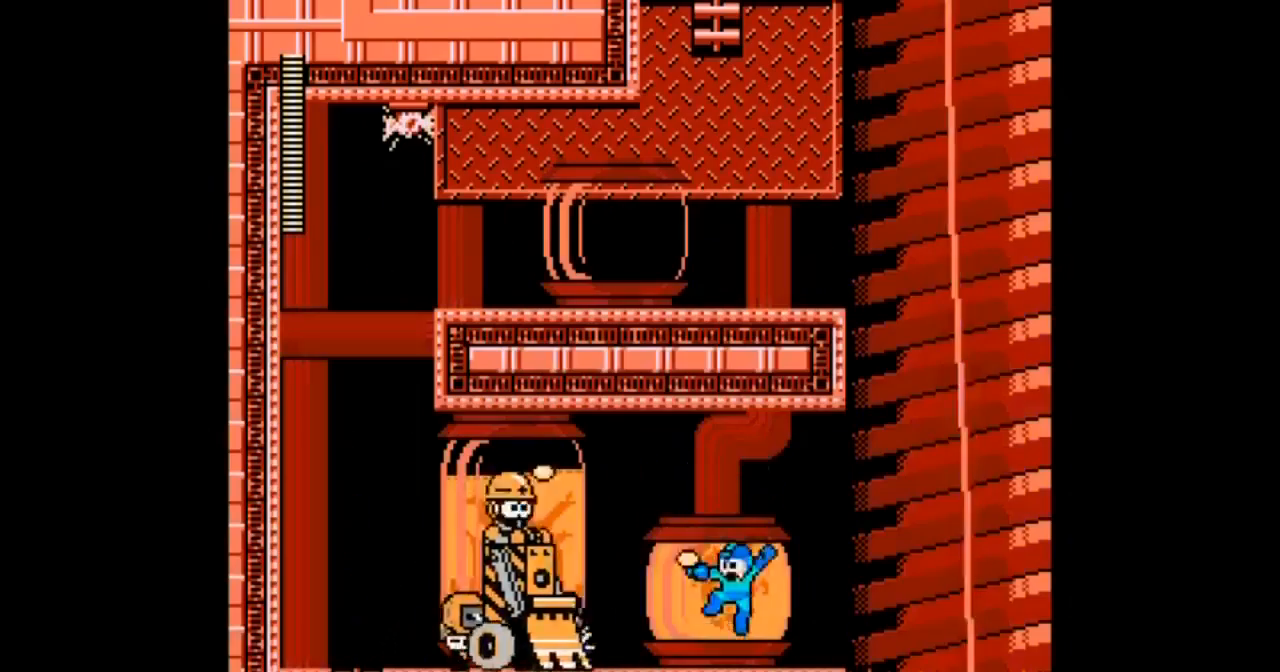
{"buttons": ["A"], "events": [[134, "A", "up"], [201, "B", "down"], [267, "A", "down"], [401, "A", "up"], [401, "B", "up"], [468, "A", "down"]]}
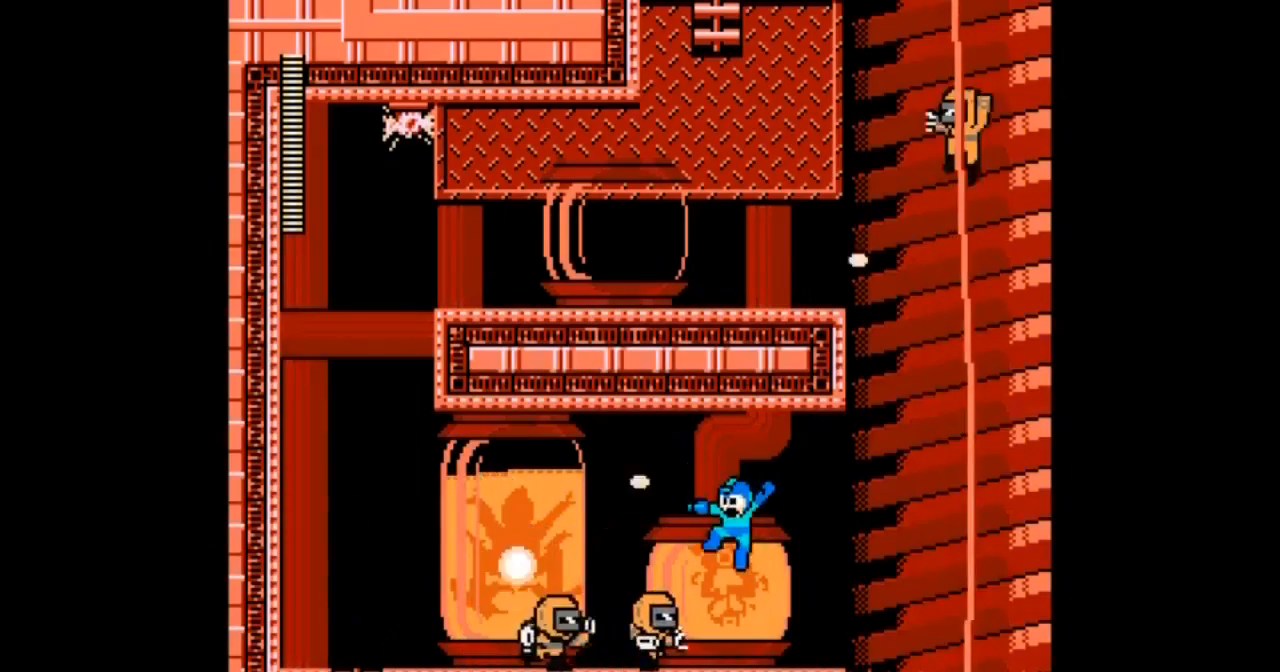
{"buttons": [], "events": [[67, "DPAD_RIGHT", "down"], [200, "A", "up"], [267, "DPAD_LEFT", "down"], [367, "A", "down"], [367, "DPAD_RIGHT", "up"], [400, "DPAD_LEFT", "up"], [500, "A", "up"]]}
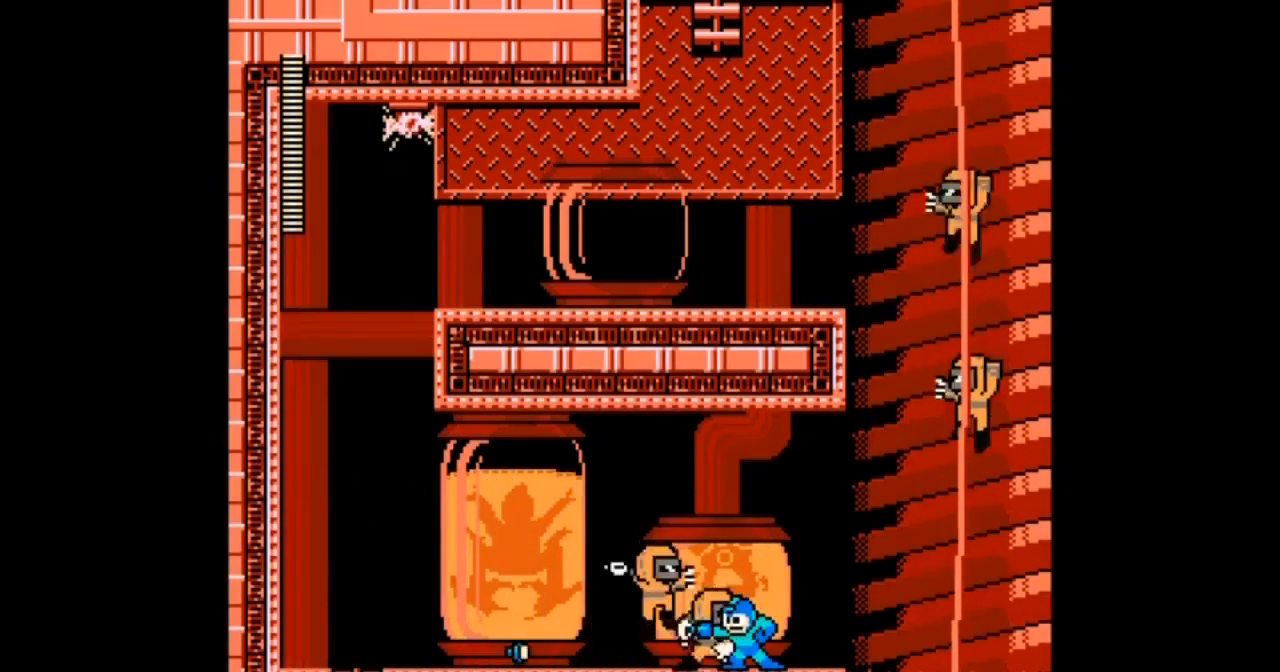
{"buttons": ["B", "DPAD_LEFT"], "events": [[34, "A", "down"], [201, "DPAD_LEFT", "down"], [301, "A", "up"], [367, "B", "down"]]}
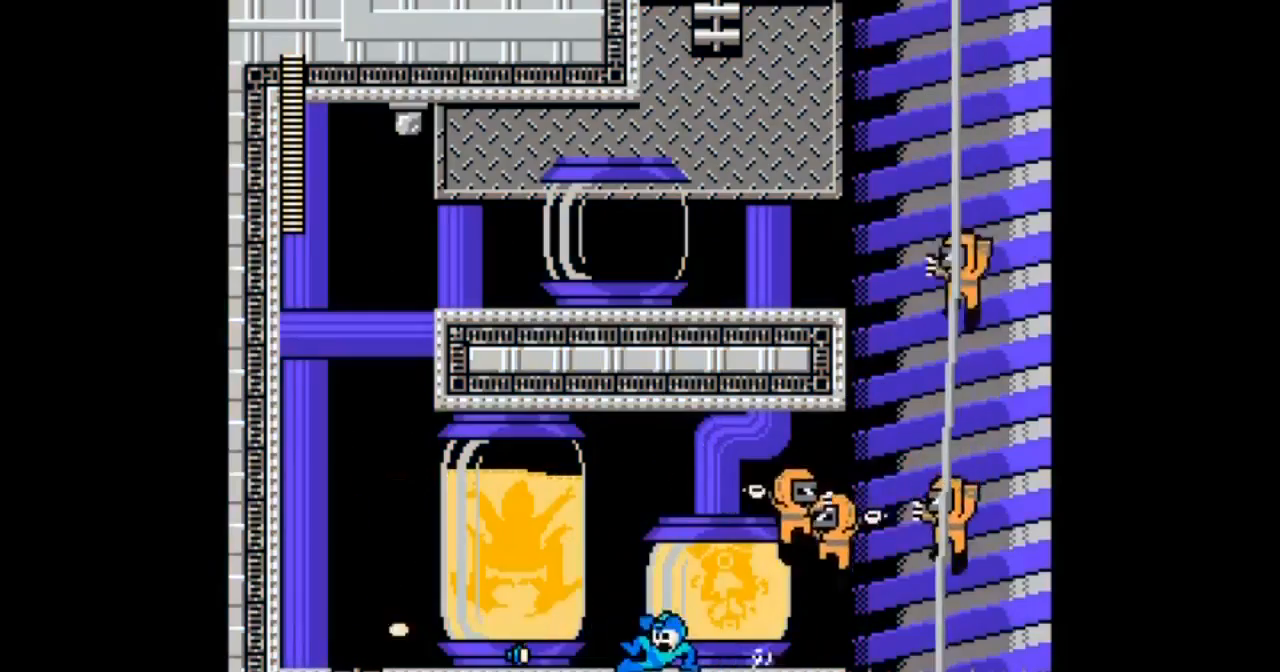
{"buttons": ["DPAD_LEFT"], "events": [[267, "B", "up"]]}
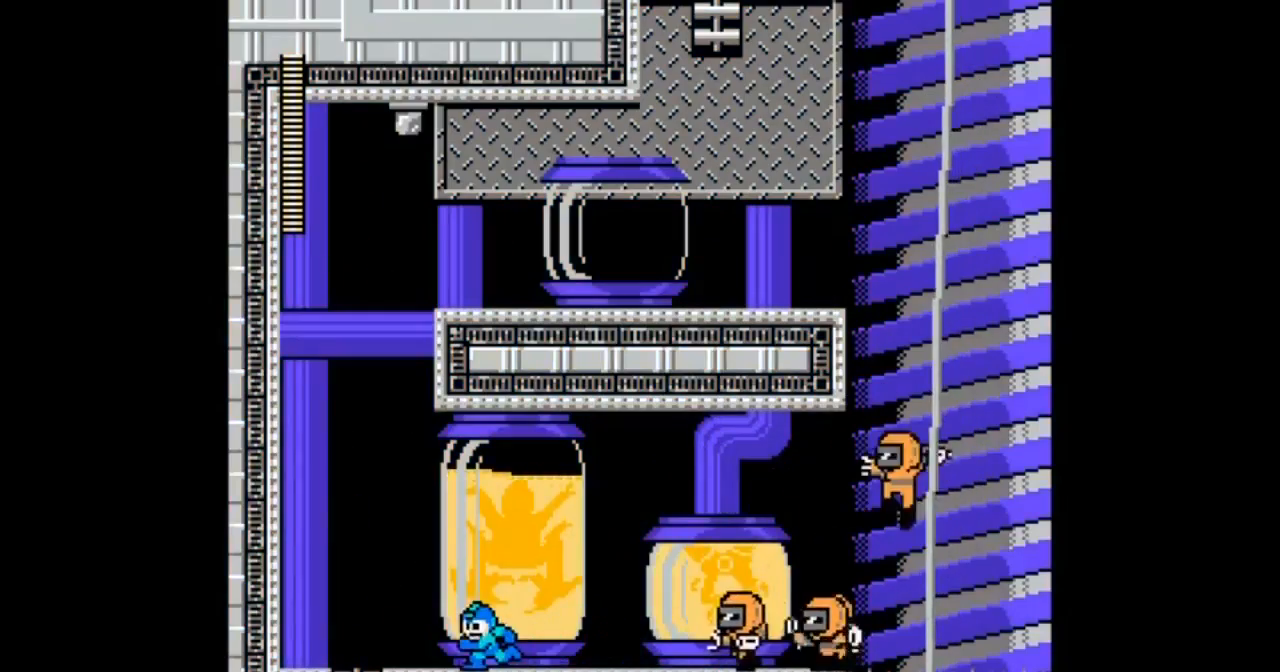
{"buttons": ["DPAD_LEFT"], "events": []}
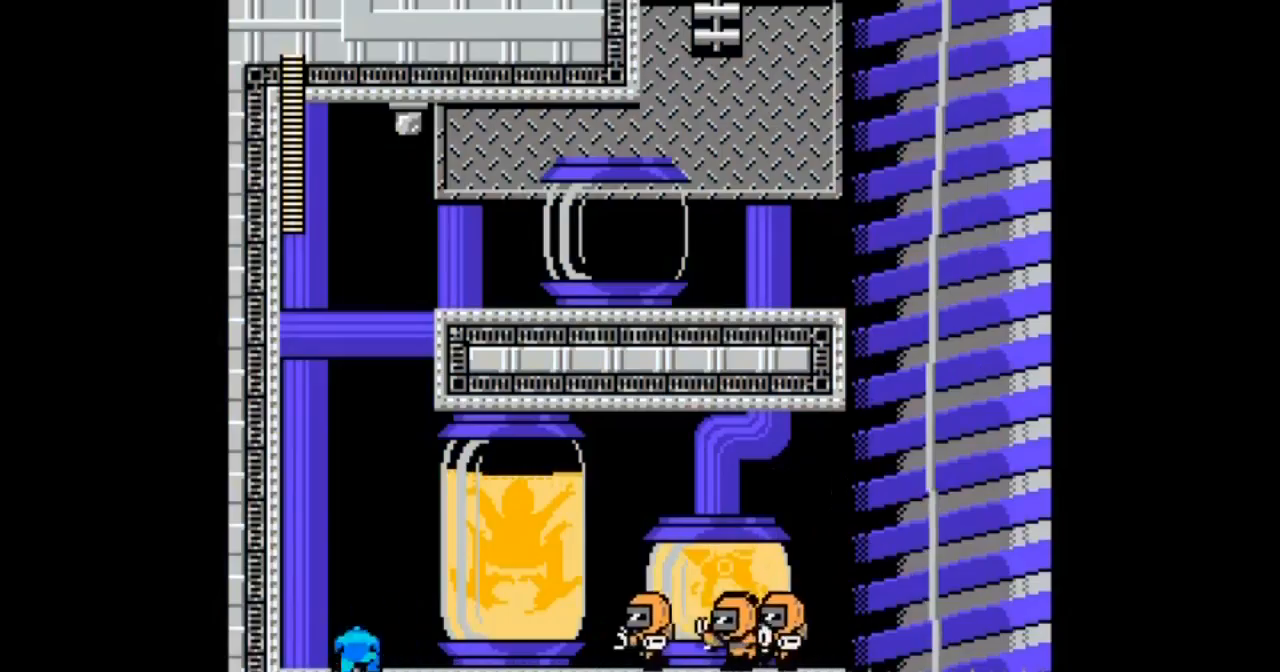
{"buttons": ["DPAD_DOWN"], "events": [[300, "DPAD_DOWN", "down"], [300, "DPAD_LEFT", "up"]]}
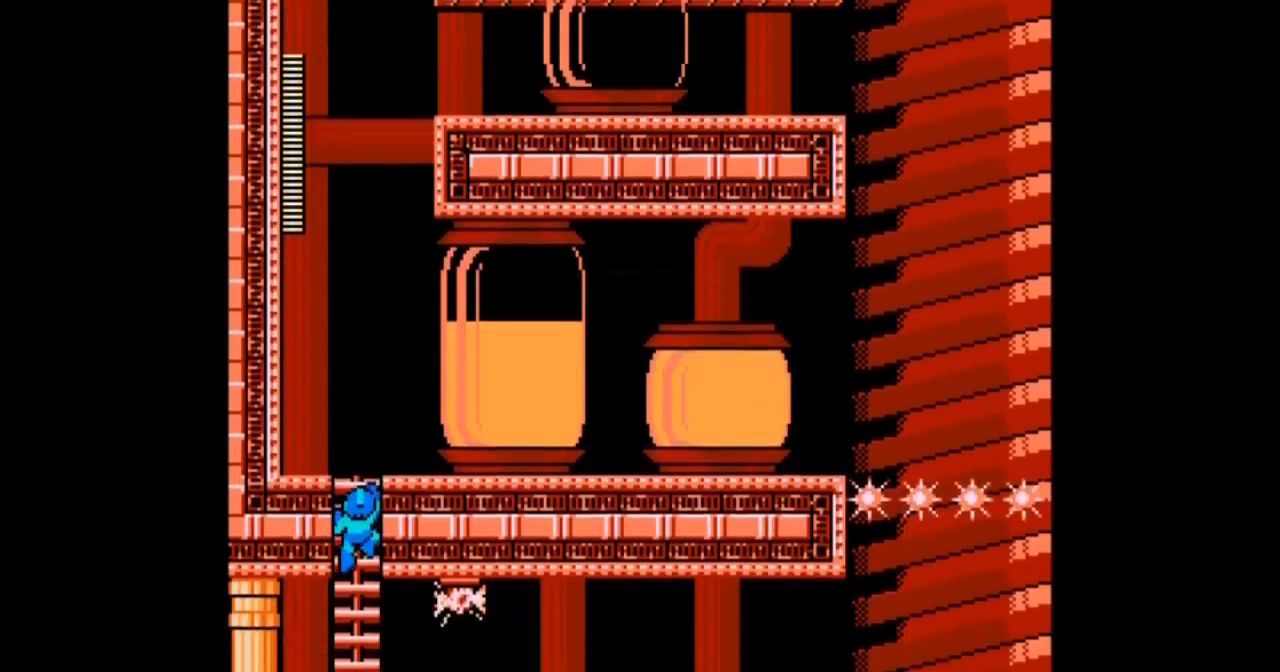
{"buttons": ["DPAD_DOWN"], "events": [[67, "DPAD_DOWN", "up"], [134, "DPAD_DOWN", "down"], [234, "DPAD_DOWN", "up"], [301, "DPAD_DOWN", "down"]]}